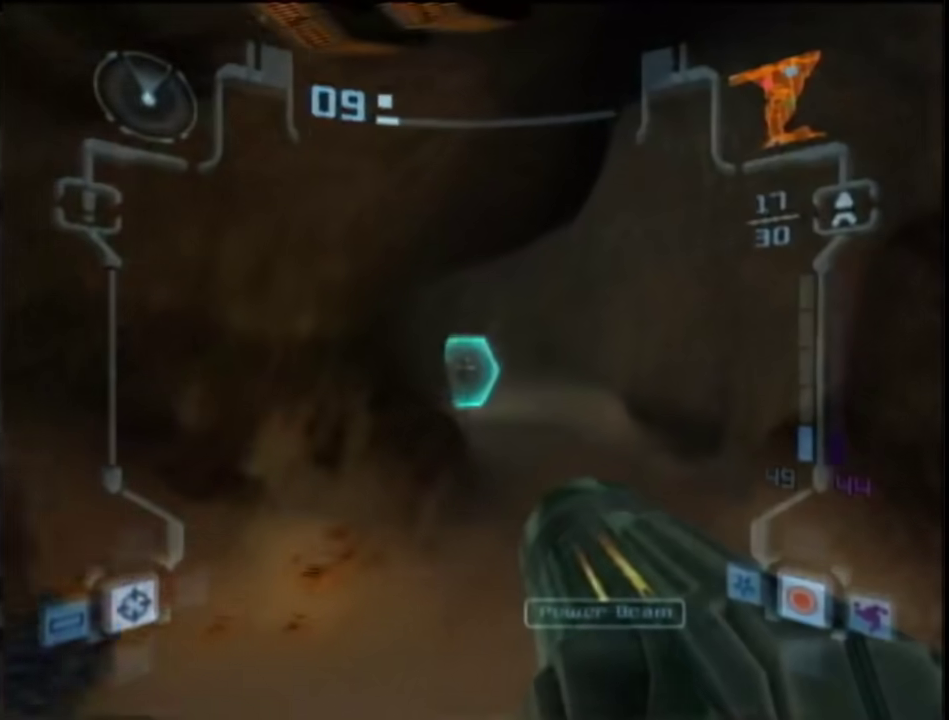
Gameplay with a controller (Nintendo layout); each line is a JSON object with the inputs held at the frame after it. "events" lists button and stick changes between this image and that frame as [ms after this image, input, new state], when the widget could be followed in between. This overlay highlights the sticks when they move; stick clicks (L3 R3) are not distinguishable. Not read: L3 R3 Y other_buttons.
{"buttons": [], "left_stick": "up", "right_stick": "center", "events": [[67, "A", "down"], [150, "A", "up"], [333, "L1", "up"], [367, "left_stick", "up"]]}
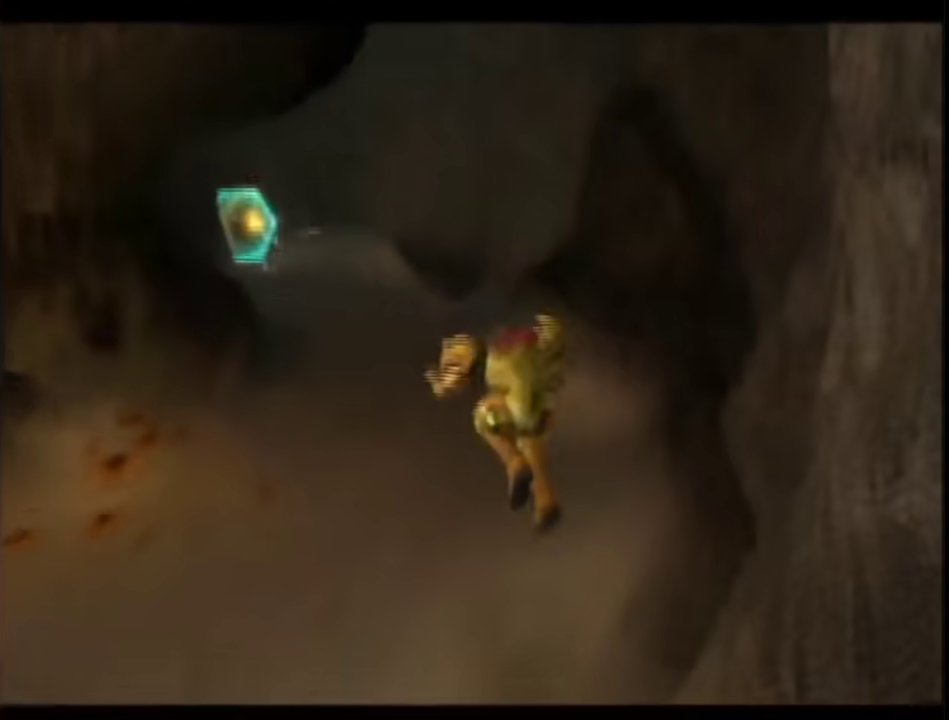
{"buttons": [], "left_stick": "up", "right_stick": "center", "events": []}
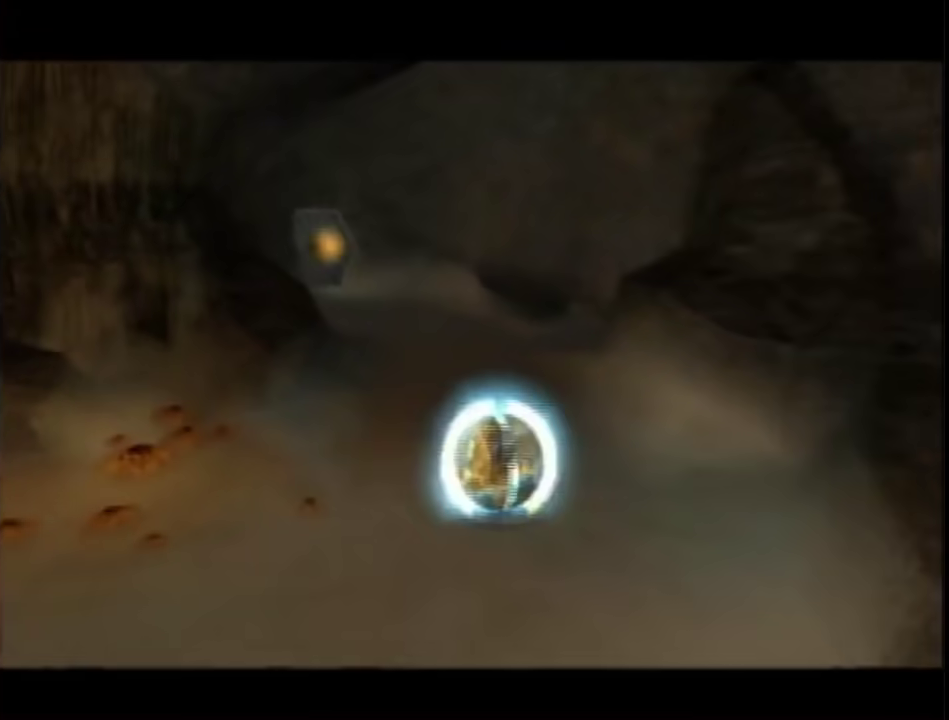
{"buttons": [], "left_stick": "up", "right_stick": "center", "events": []}
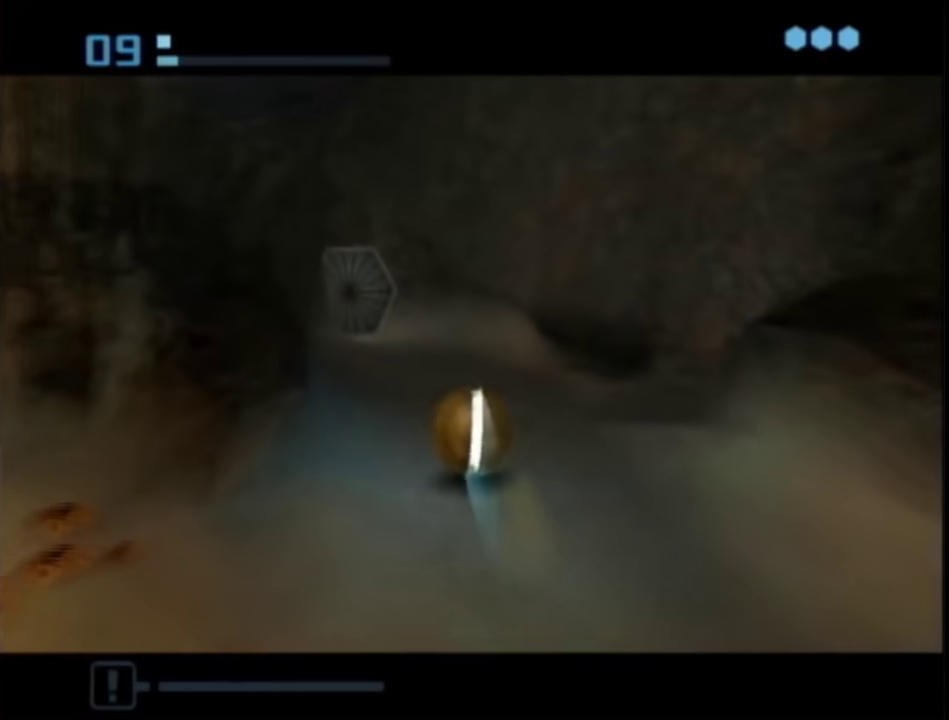
{"buttons": [], "left_stick": "up-left", "right_stick": "center", "events": [[333, "left_stick", "up-left"]]}
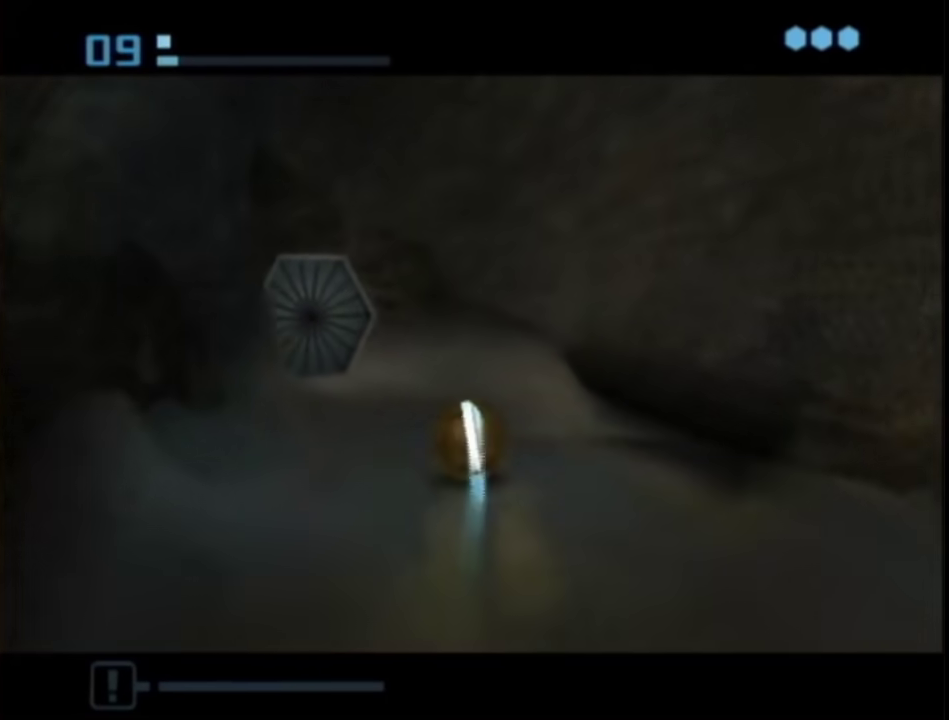
{"buttons": [], "left_stick": "down-left", "right_stick": "center", "events": [[333, "left_stick", "down"], [467, "left_stick", "down-left"]]}
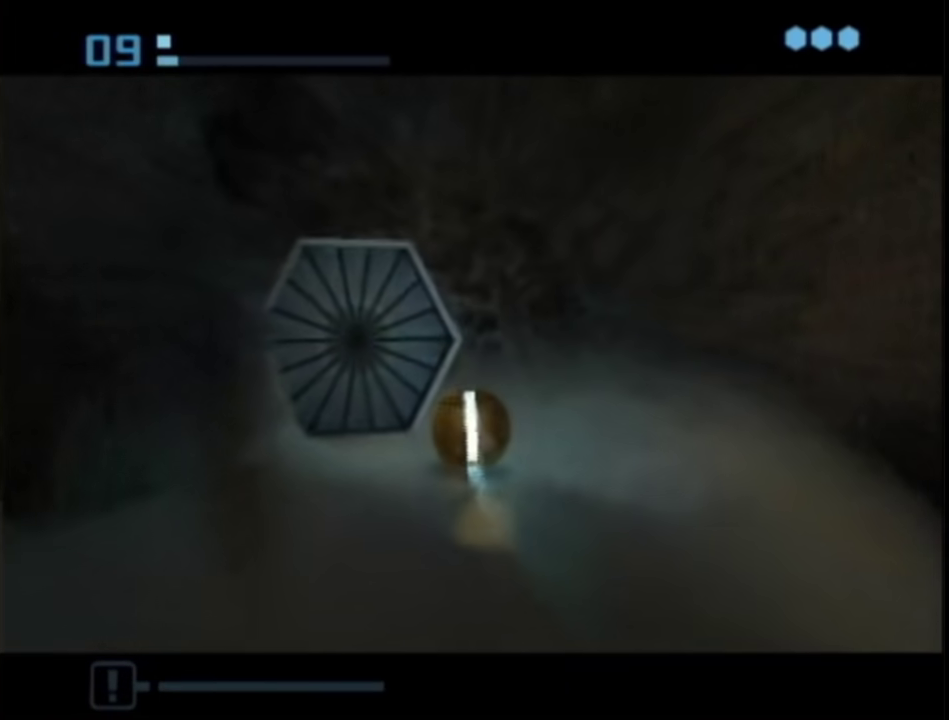
{"buttons": [], "left_stick": "up-left", "right_stick": "center", "events": [[33, "left_stick", "center"], [367, "left_stick", "up-left"]]}
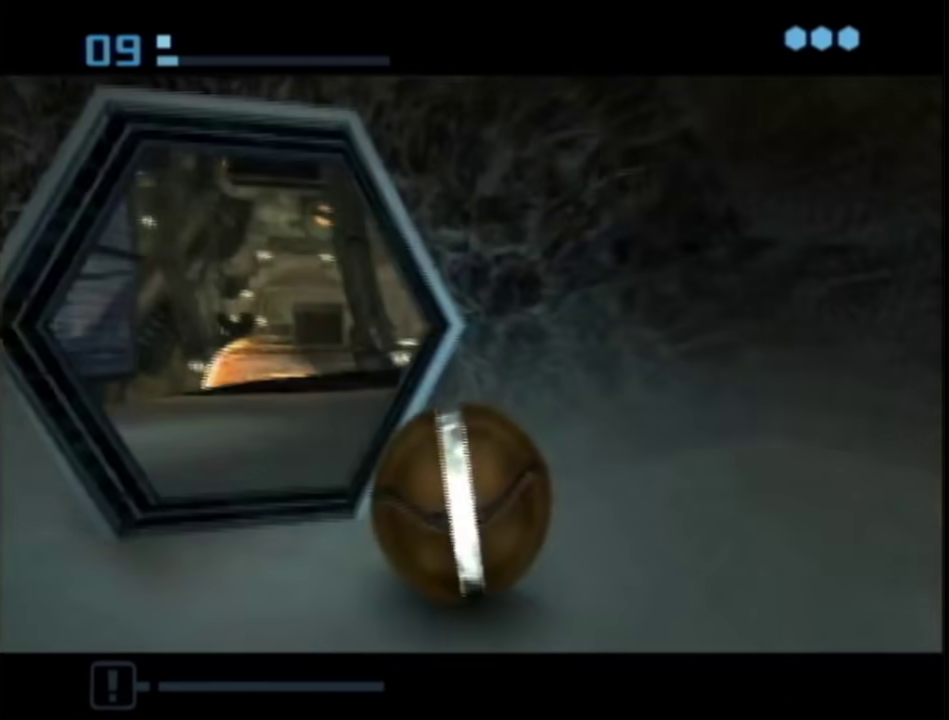
{"buttons": [], "left_stick": "up-right", "right_stick": "center", "events": [[117, "left_stick", "up"], [467, "left_stick", "up-right"]]}
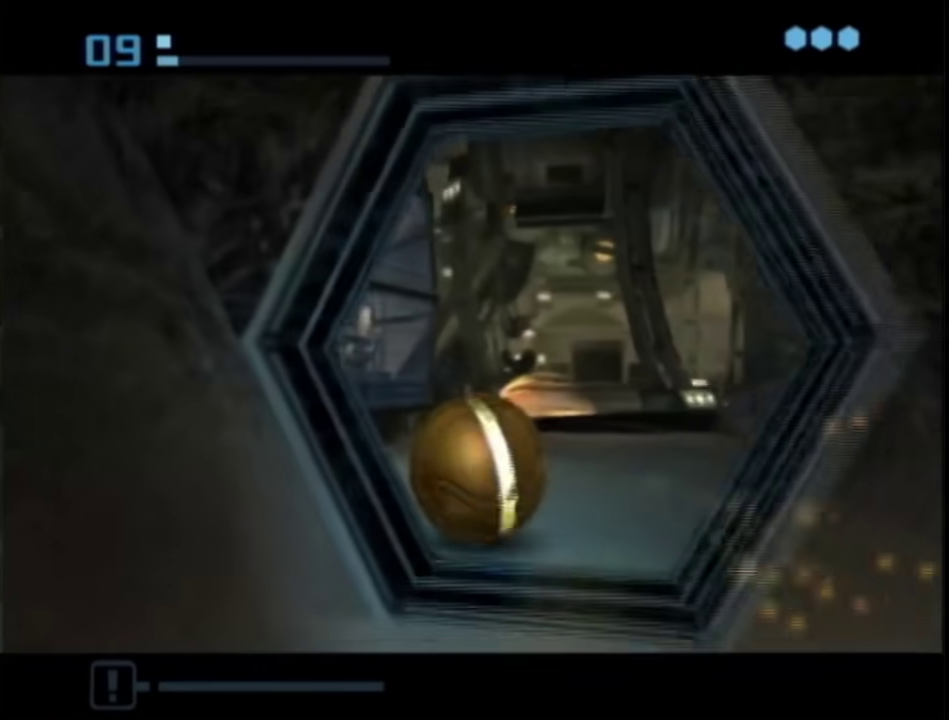
{"buttons": [], "left_stick": "up-right", "right_stick": "center", "events": []}
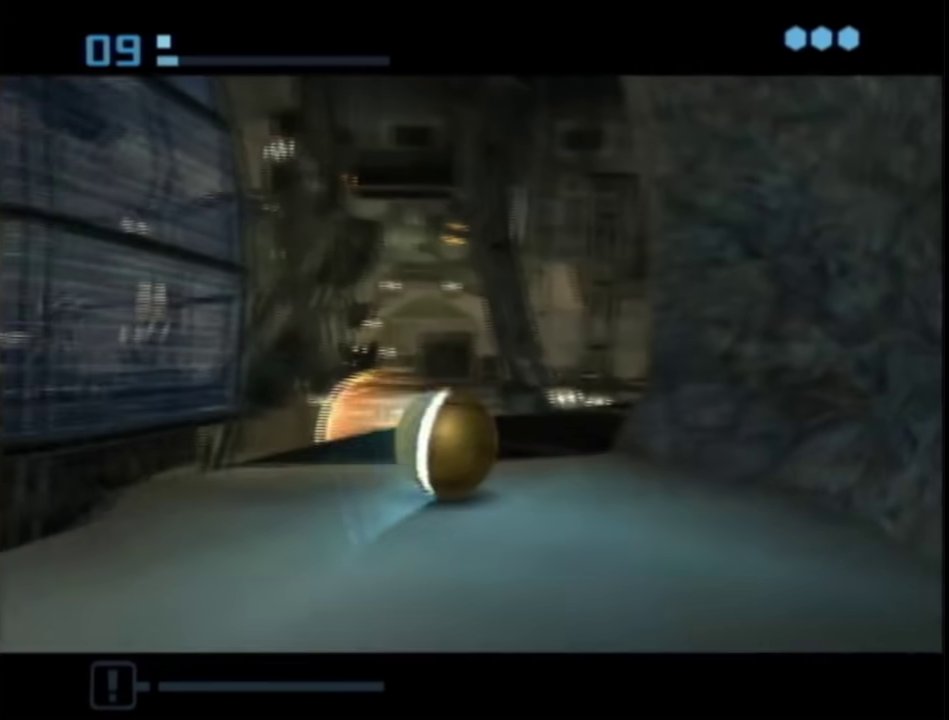
{"buttons": [], "left_stick": "up-right", "right_stick": "left", "events": [[183, "right_stick", "left"]]}
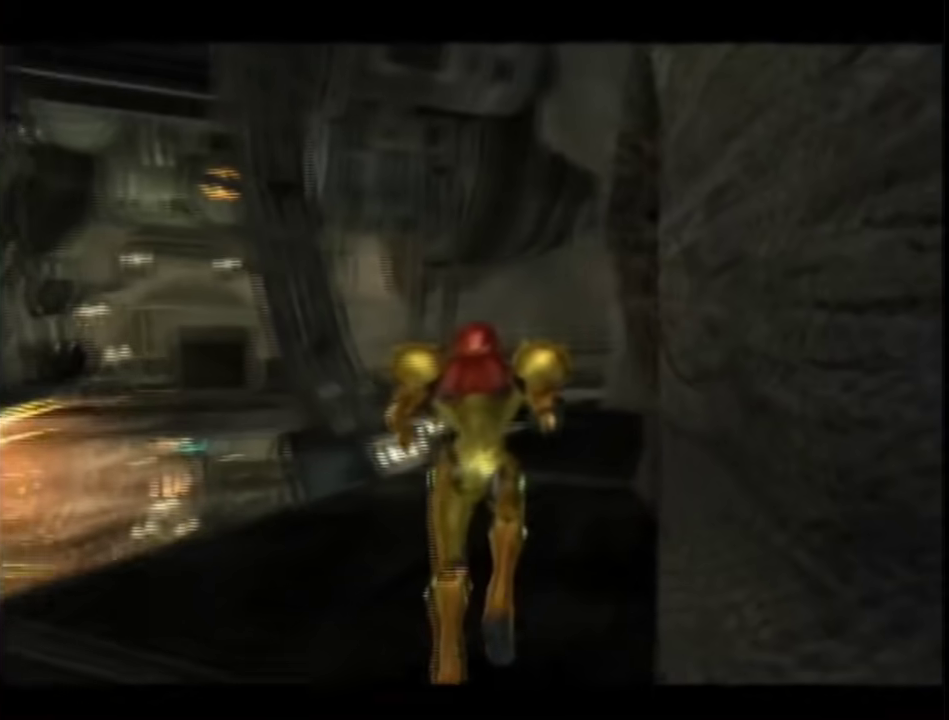
{"buttons": [], "left_stick": "up", "right_stick": "left", "events": [[500, "left_stick", "up"]]}
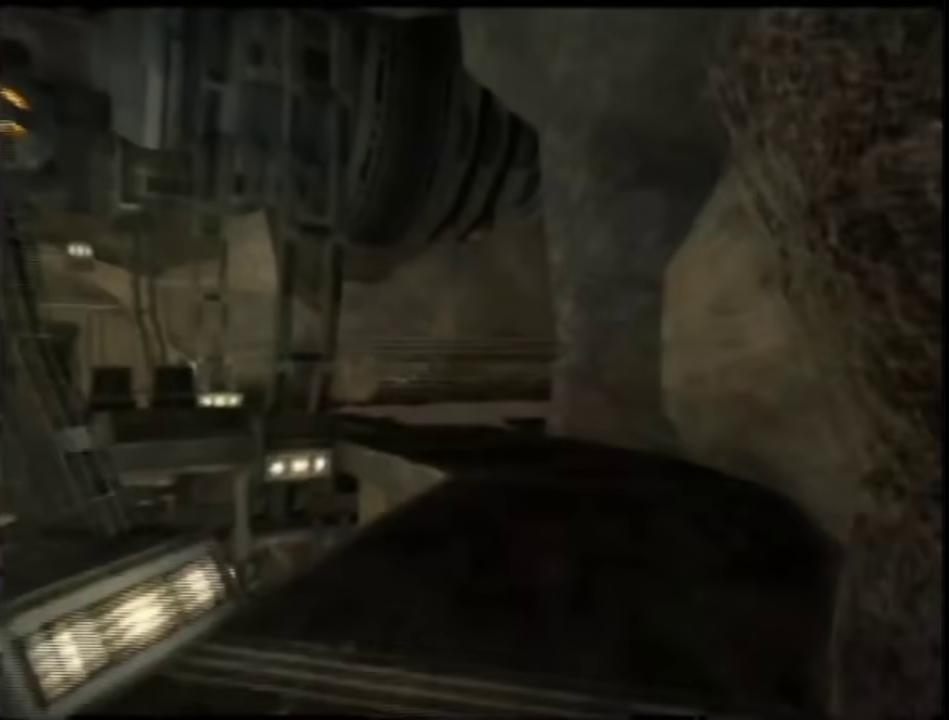
{"buttons": ["B", "L1"], "left_stick": "up-left", "right_stick": "left", "events": [[33, "L1", "down"], [217, "left_stick", "up-left"], [467, "B", "down"]]}
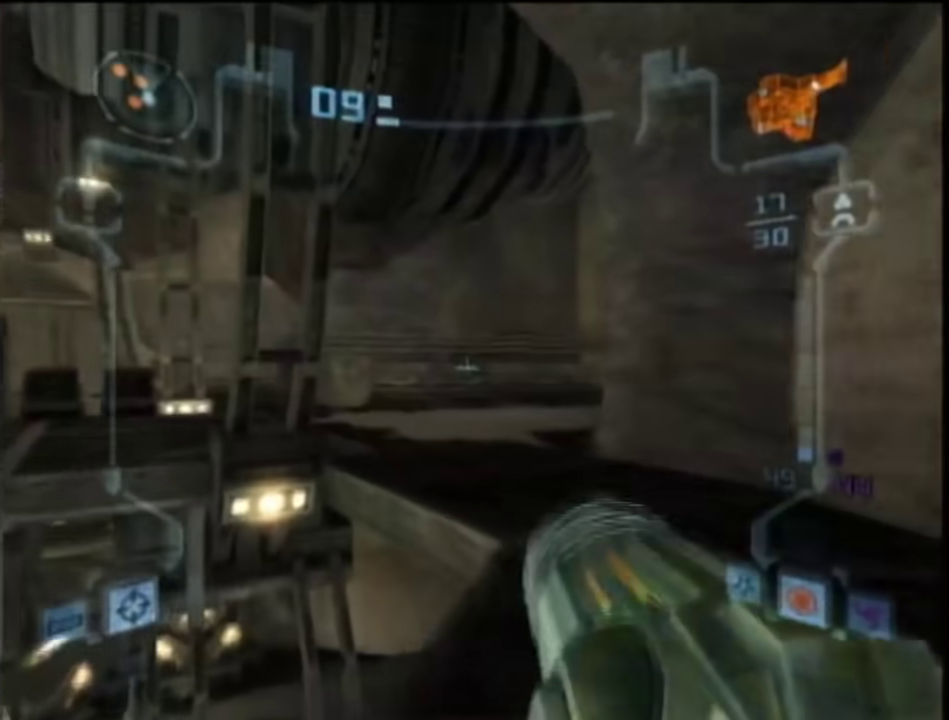
{"buttons": ["L1", "R1"], "left_stick": "up-left", "right_stick": "center", "events": [[67, "R1", "down"], [150, "B", "up"], [183, "left_stick", "right"], [217, "right_stick", "center"], [500, "left_stick", "up-left"]]}
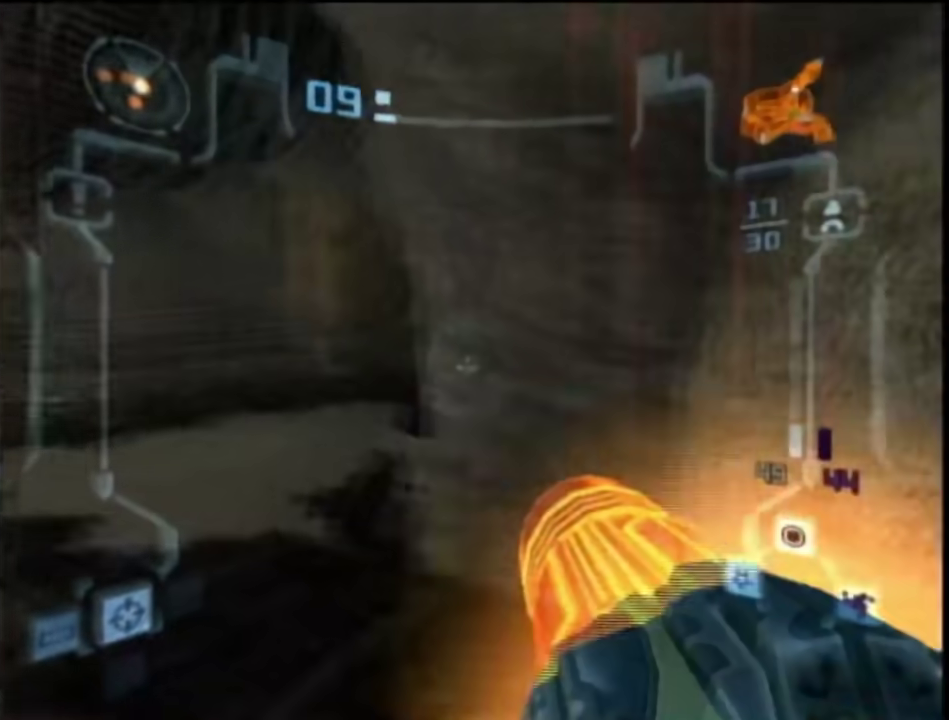
{"buttons": ["B", "L1"], "left_stick": "up-left", "right_stick": "center", "events": [[33, "R1", "up"], [467, "B", "down"]]}
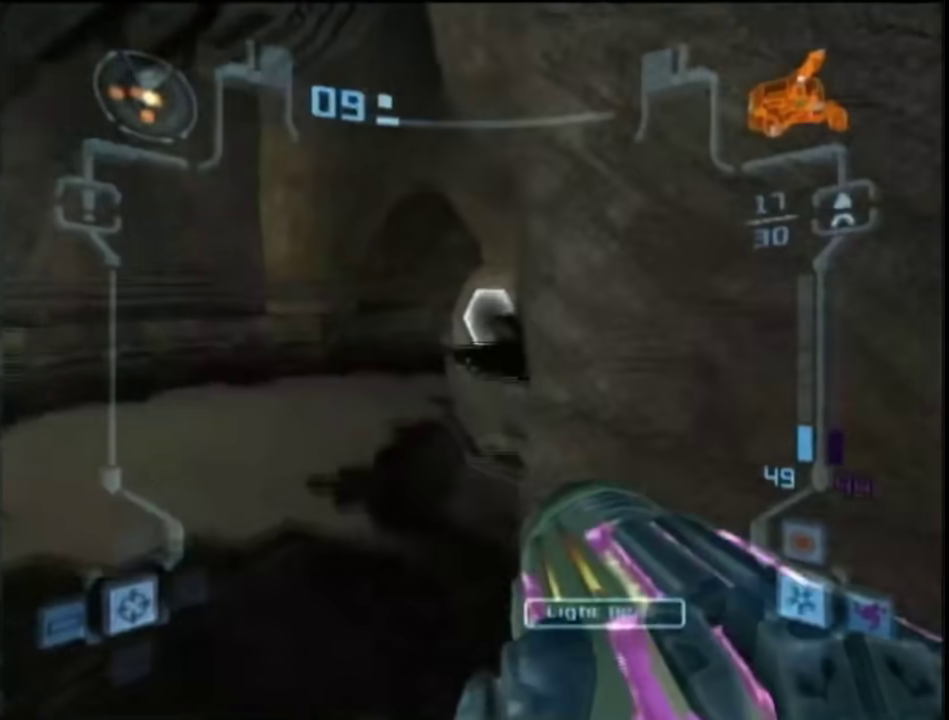
{"buttons": ["L1"], "left_stick": "up", "right_stick": "center", "events": [[67, "B", "up"], [83, "R1", "down"], [183, "left_stick", "center"], [333, "left_stick", "down-right"], [400, "left_stick", "right"], [467, "R1", "up"], [500, "left_stick", "up"]]}
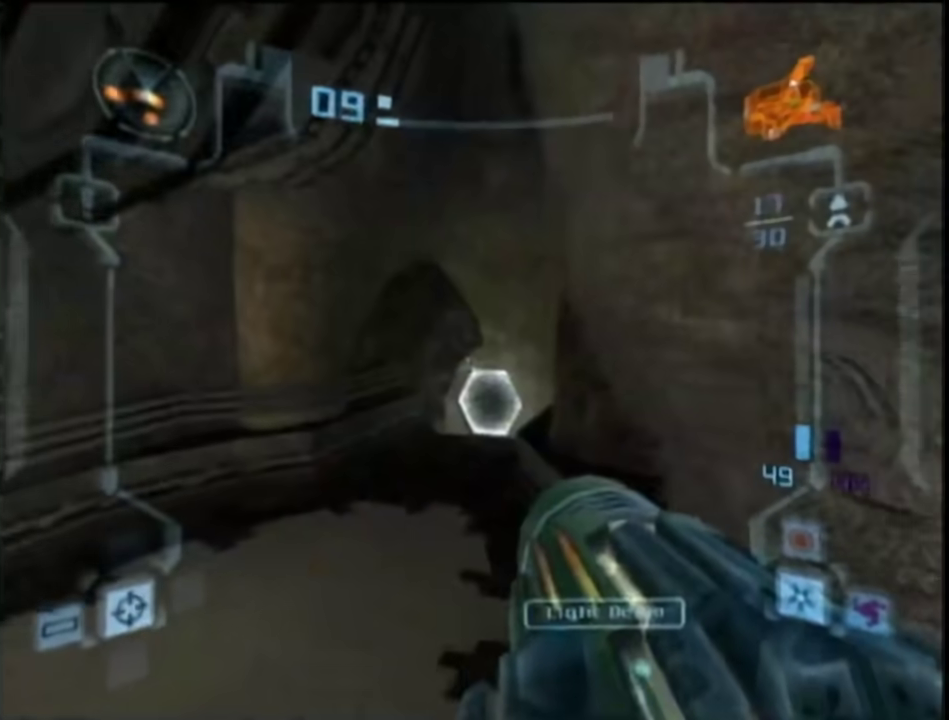
{"buttons": ["L1"], "left_stick": "up-left", "right_stick": "center", "events": [[200, "left_stick", "up-right"], [300, "left_stick", "up"], [367, "A", "down"], [400, "left_stick", "up-left"], [433, "A", "up"], [433, "X", "down"], [500, "X", "up"]]}
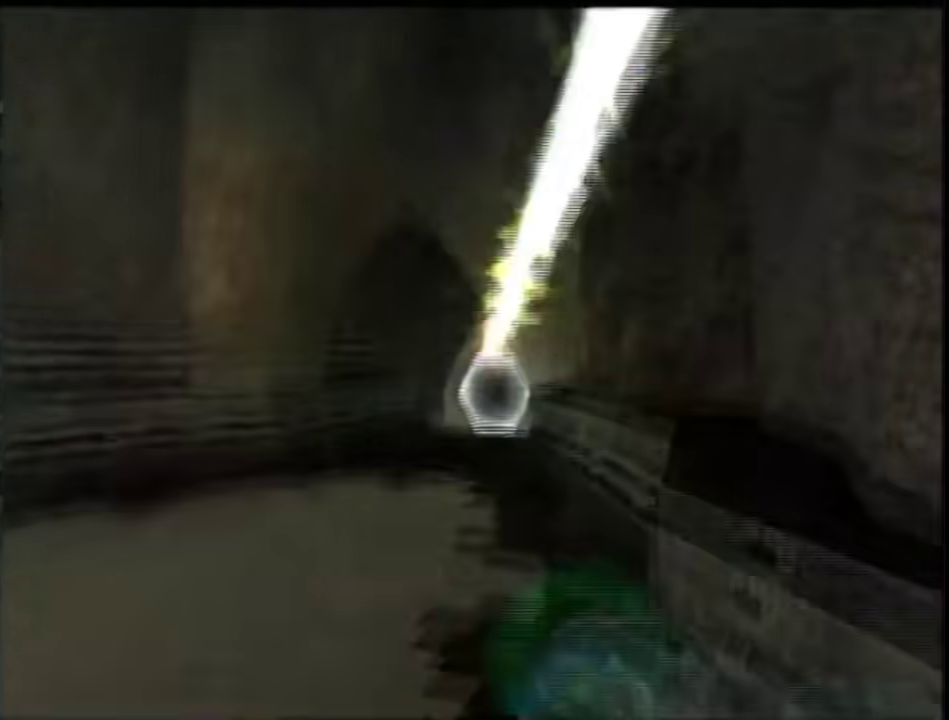
{"buttons": [], "left_stick": "up", "right_stick": "center", "events": [[33, "L1", "up"], [33, "left_stick", "up"]]}
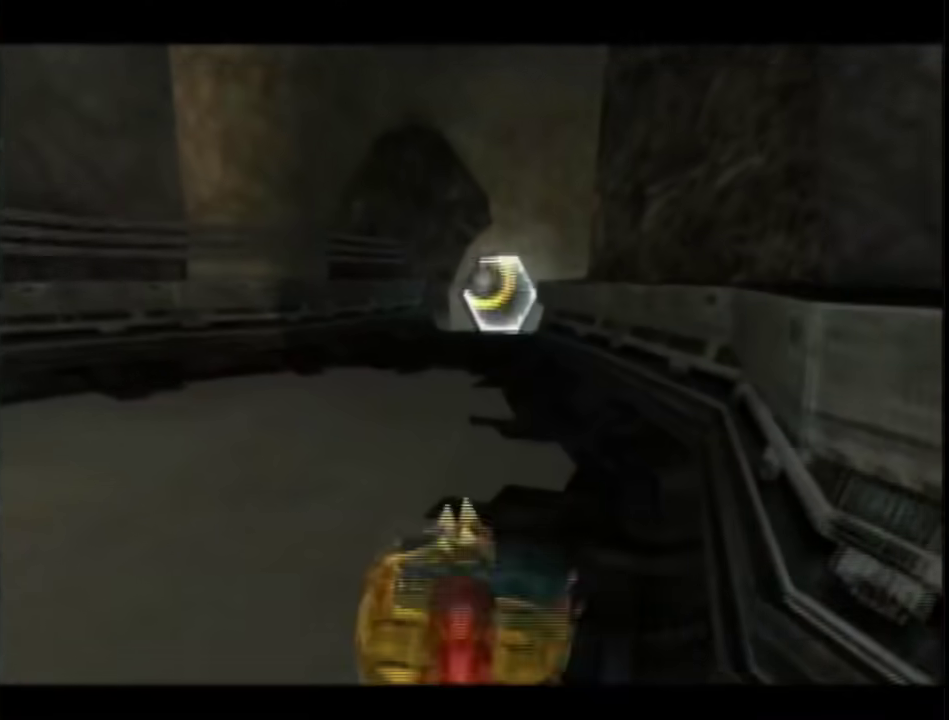
{"buttons": [], "left_stick": "up-left", "right_stick": "center", "events": [[450, "left_stick", "up-left"]]}
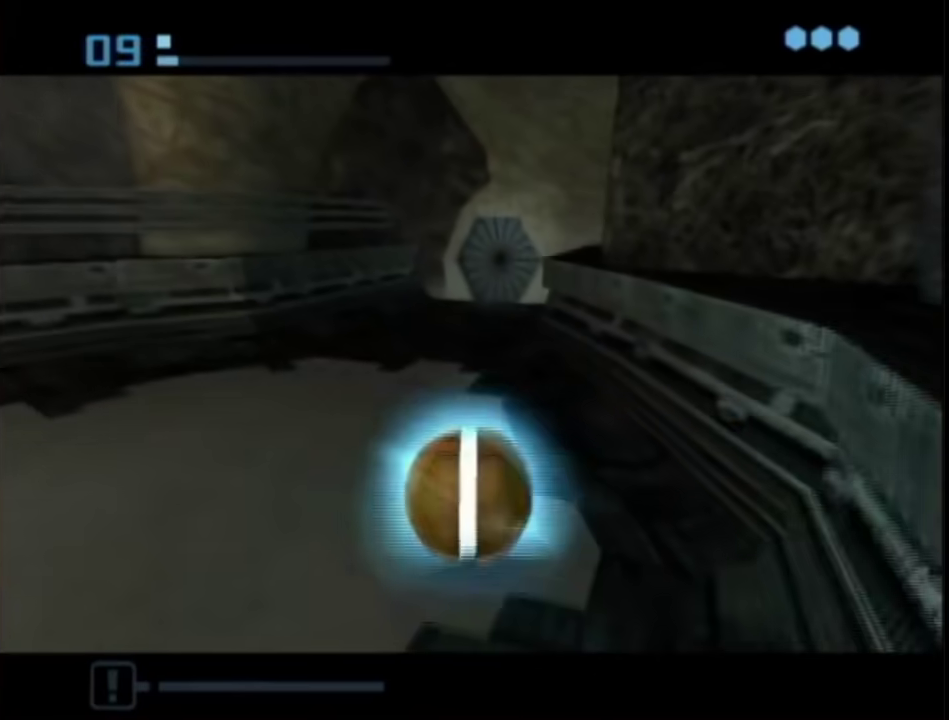
{"buttons": [], "left_stick": "up-right", "right_stick": "center", "events": [[133, "left_stick", "up"], [450, "left_stick", "up-right"]]}
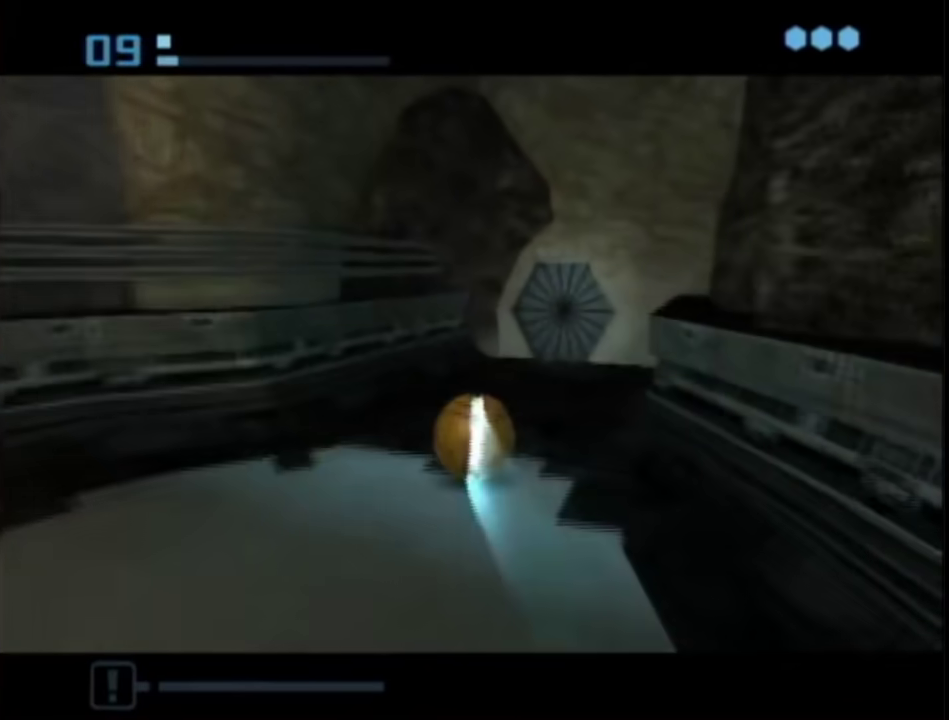
{"buttons": [], "left_stick": "up", "right_stick": "center", "events": [[267, "left_stick", "up"]]}
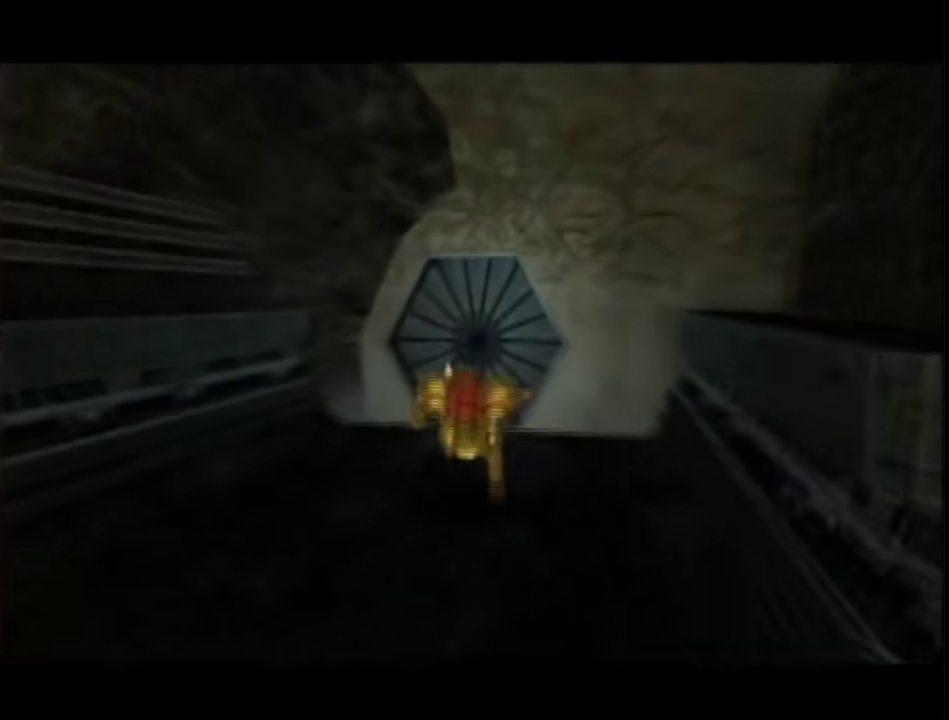
{"buttons": [], "left_stick": "up-right", "right_stick": "center", "events": [[467, "left_stick", "up-right"]]}
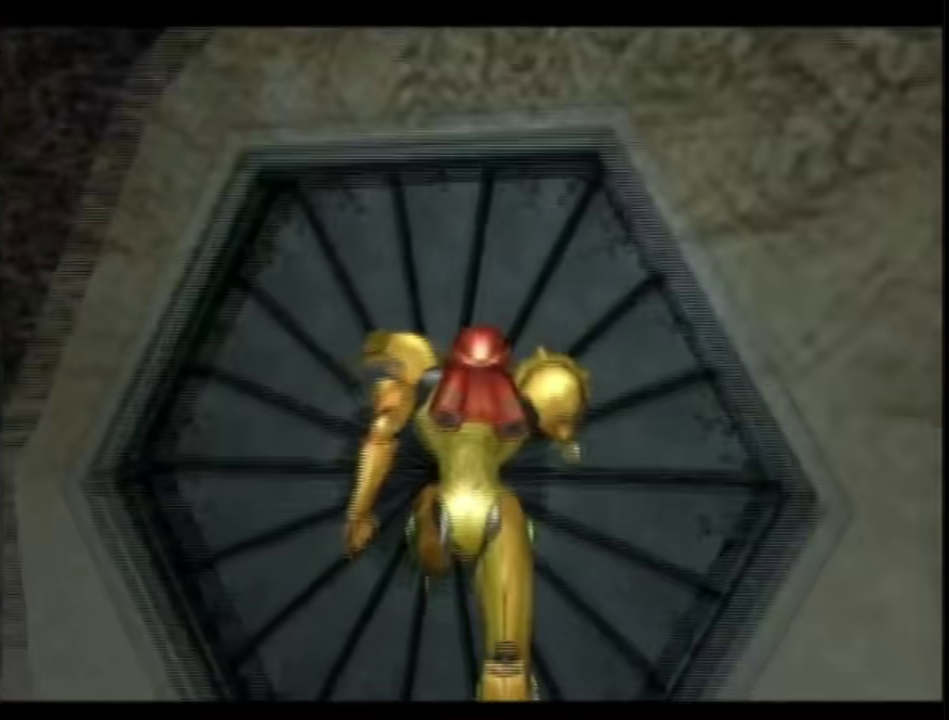
{"buttons": ["L1"], "left_stick": "center", "right_stick": "center", "events": [[217, "R1", "down"], [367, "L1", "down"], [400, "R1", "up"], [433, "left_stick", "center"]]}
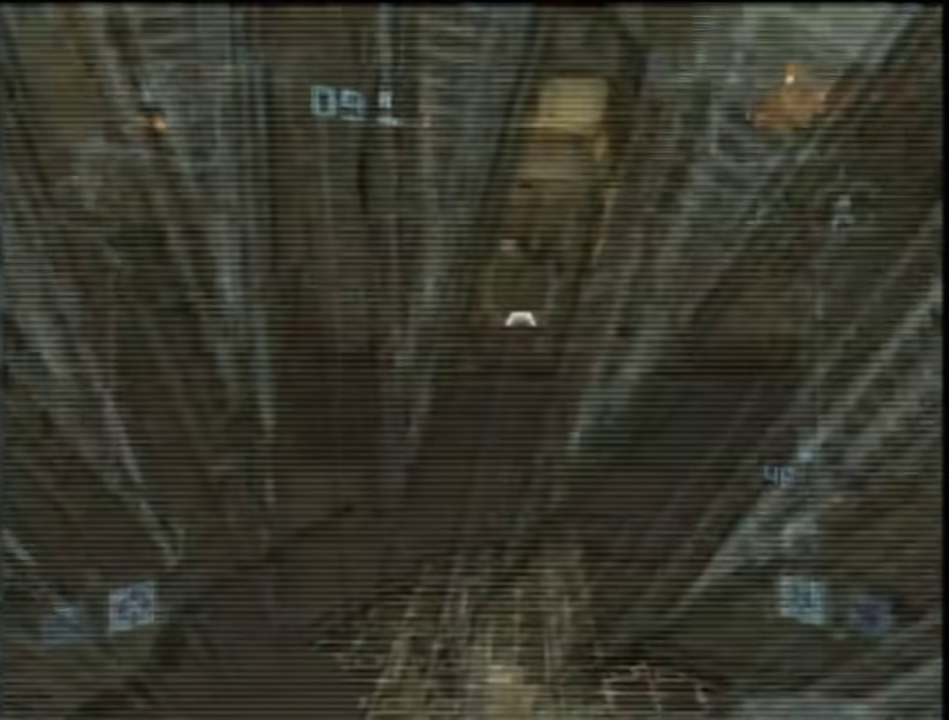
{"buttons": ["L1"], "left_stick": "up-right", "right_stick": "center", "events": [[150, "left_stick", "up"], [300, "left_stick", "up-right"]]}
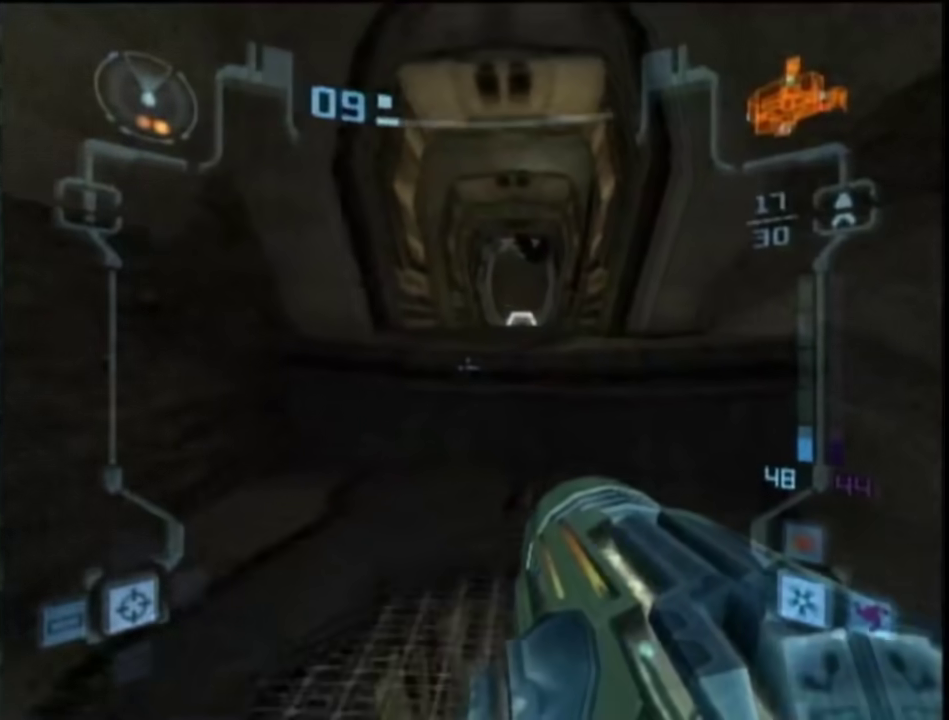
{"buttons": ["B", "L1", "R1"], "left_stick": "up", "right_stick": "center", "events": [[217, "left_stick", "up"], [400, "B", "down"], [433, "R1", "down"]]}
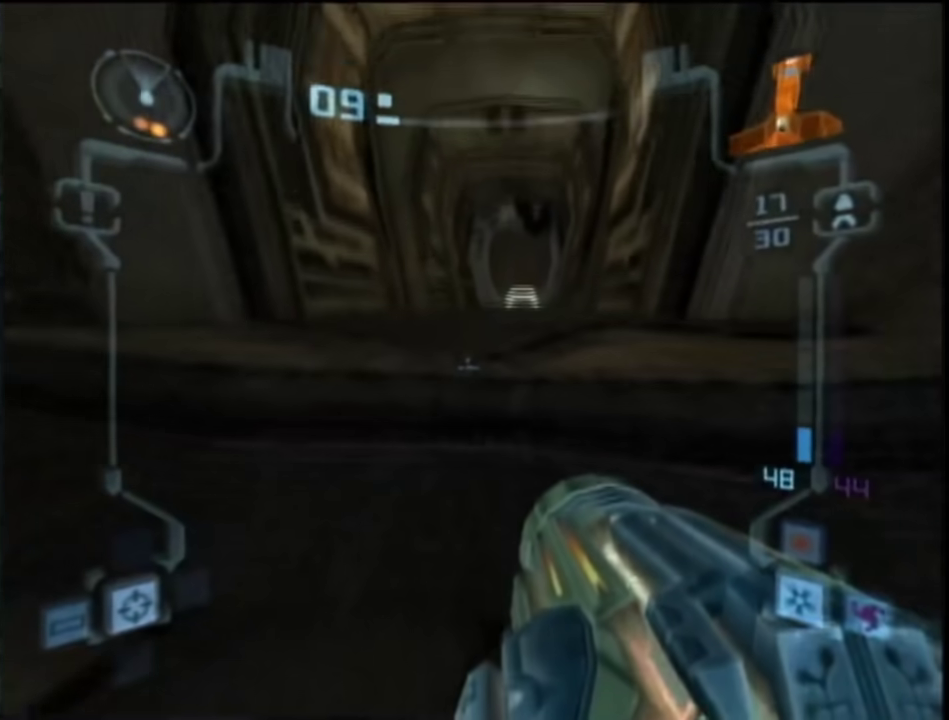
{"buttons": ["B", "L1", "R1"], "left_stick": "right", "right_stick": "center", "events": [[33, "B", "up"], [117, "left_stick", "up-right"], [400, "left_stick", "right"], [467, "B", "down"]]}
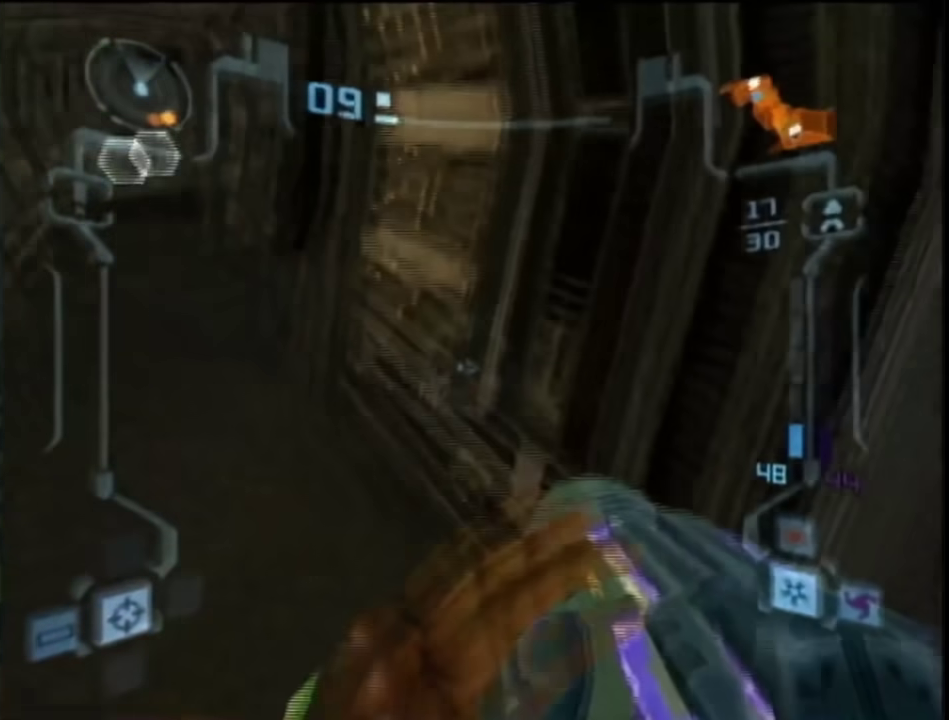
{"buttons": [], "left_stick": "up", "right_stick": "center", "events": [[83, "B", "up"], [83, "R1", "up"], [83, "left_stick", "left"], [183, "L1", "up"], [217, "left_stick", "up-left"], [400, "left_stick", "up"]]}
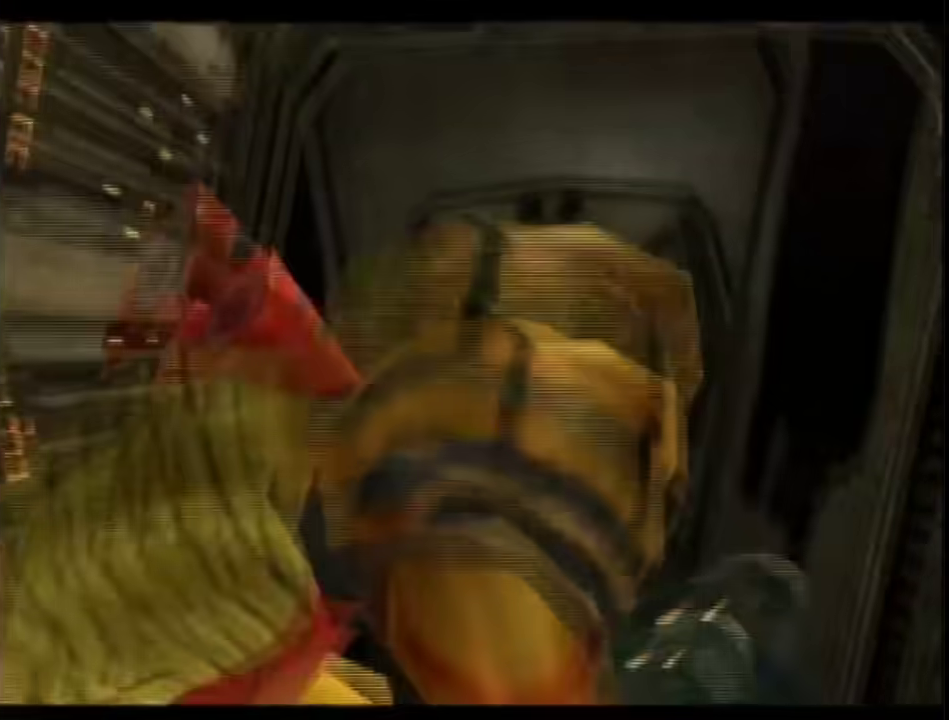
{"buttons": [], "left_stick": "up", "right_stick": "center", "events": []}
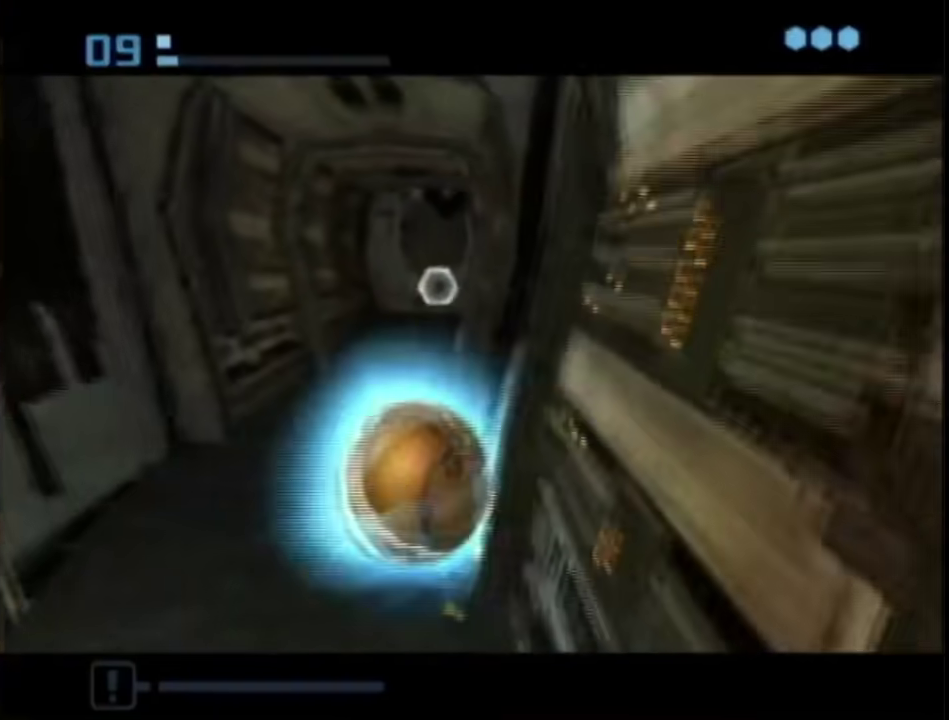
{"buttons": [], "left_stick": "up", "right_stick": "center", "events": []}
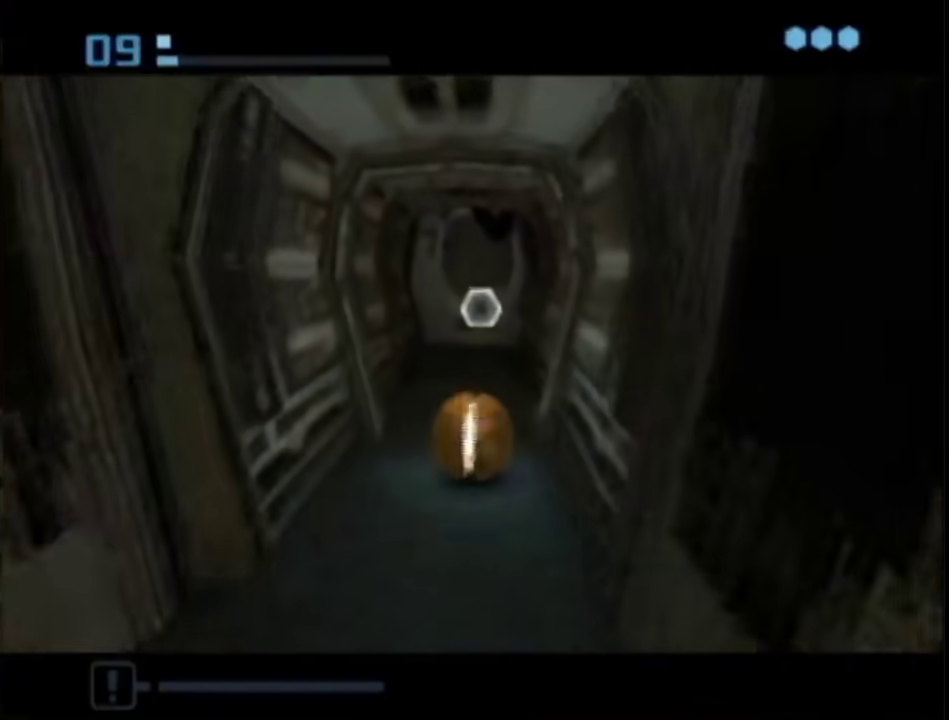
{"buttons": [], "left_stick": "up", "right_stick": "center", "events": []}
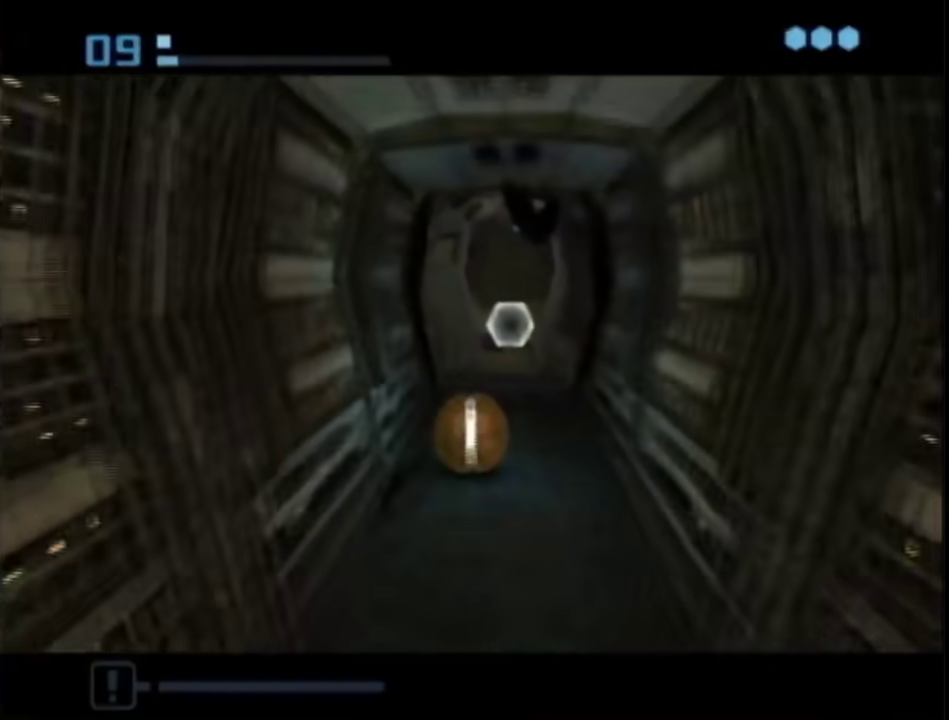
{"buttons": [], "left_stick": "up", "right_stick": "center", "events": [[83, "left_stick", "up-right"], [300, "left_stick", "up"]]}